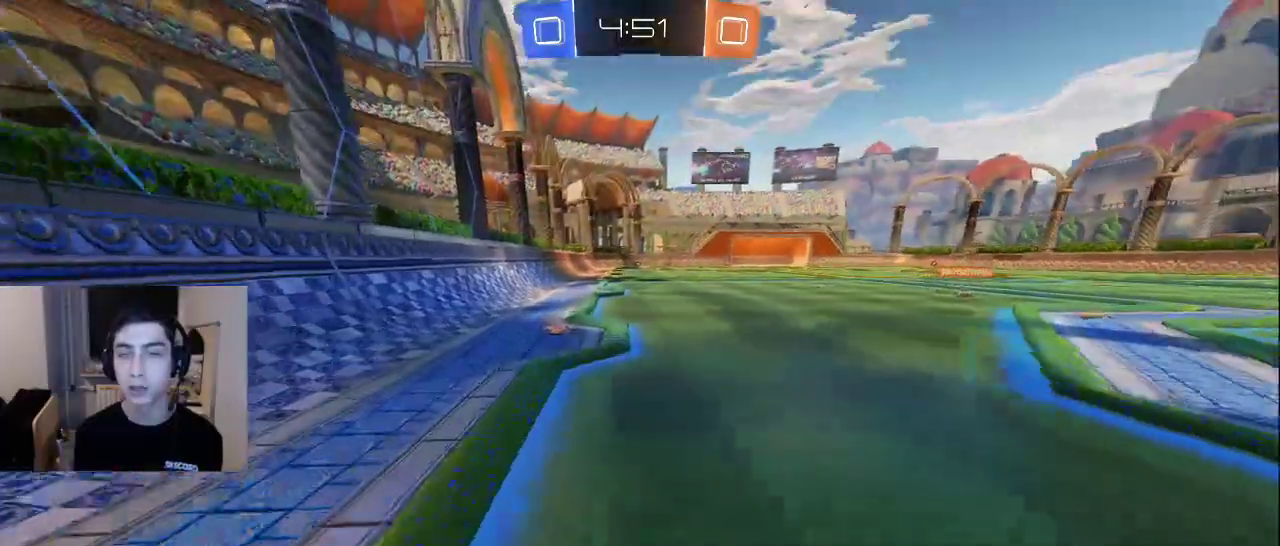
Gameplay with a controller (PlayStation layout); each line is a JSON object with the inputs held at the frame after it. "events" lists button and stick changes between this image and that frame as [ms after this image, input, new state], when the widget could be followed in between.
{"buttons": ["L2"], "left_stick": "up", "right_stick": "center", "events": [[83, "left_stick", "up"], [300, "right_stick", "down"], [367, "L2", "down"], [483, "right_stick", "center"]]}
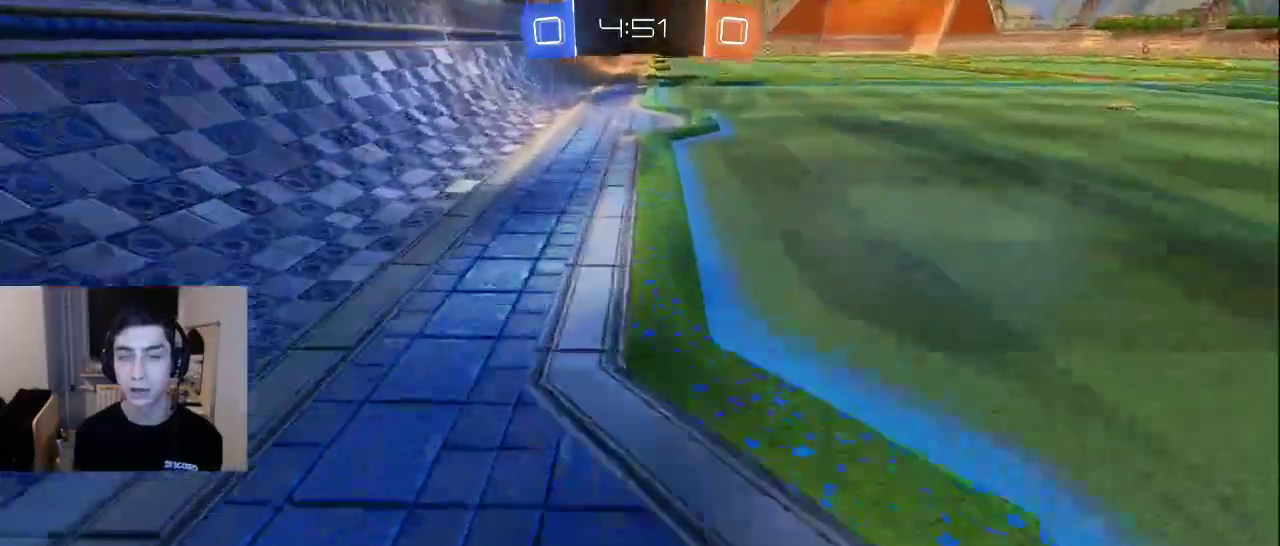
{"buttons": [], "left_stick": "up", "right_stick": "center", "events": [[17, "right_stick", "up-right"], [50, "L2", "up"], [183, "right_stick", "center"]]}
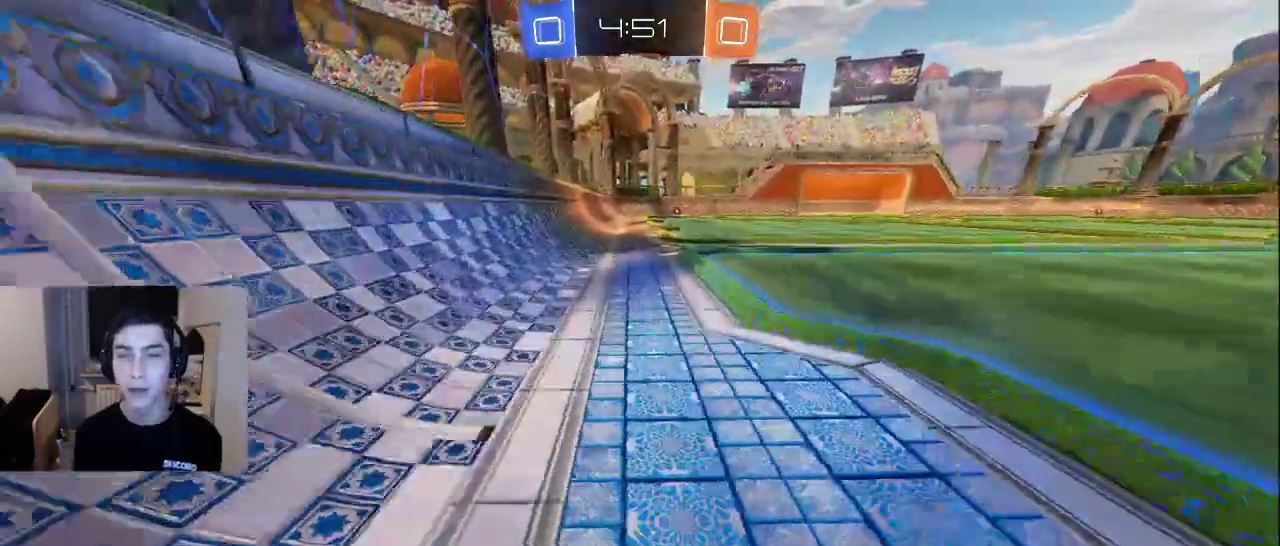
{"buttons": [], "left_stick": "up-left", "right_stick": "down", "events": [[233, "right_stick", "up-right"], [367, "right_stick", "center"], [417, "right_stick", "down"], [483, "left_stick", "up-left"]]}
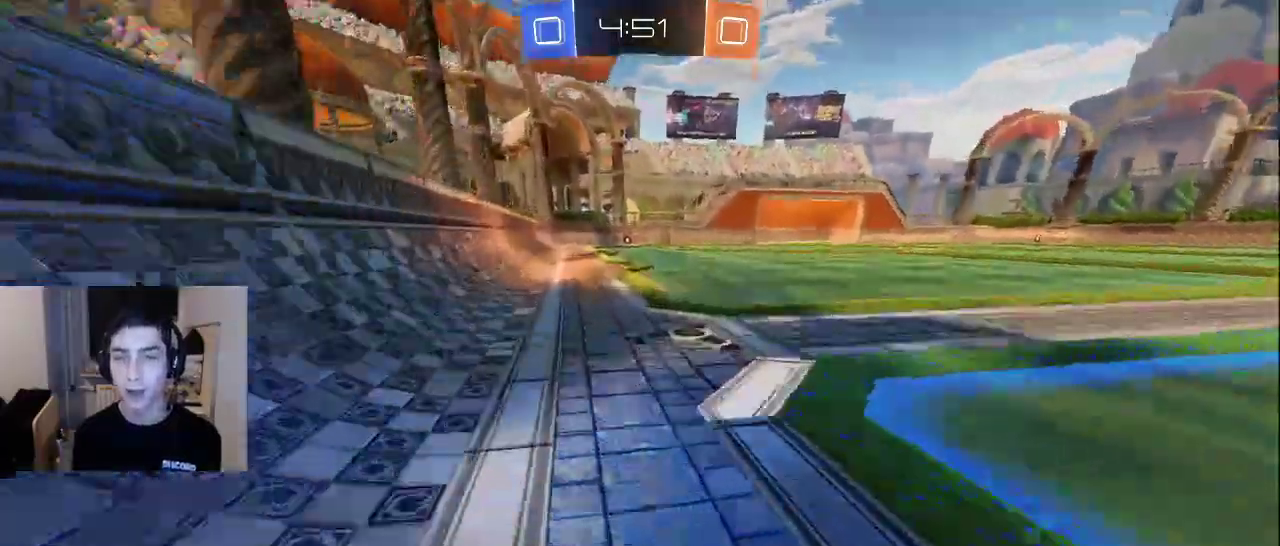
{"buttons": [], "left_stick": "center", "right_stick": "center", "events": [[100, "L2", "down"], [100, "right_stick", "right"], [267, "L2", "up"], [417, "left_stick", "center"], [433, "right_stick", "center"]]}
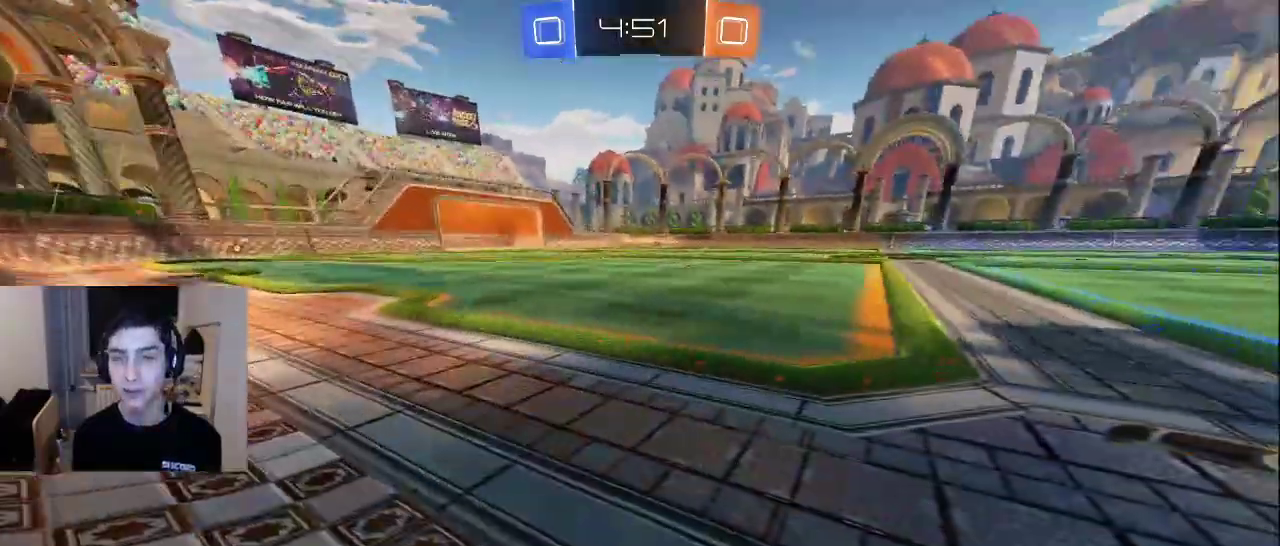
{"buttons": [], "left_stick": "up", "right_stick": "up-right", "events": [[433, "right_stick", "up-right"], [450, "left_stick", "up"]]}
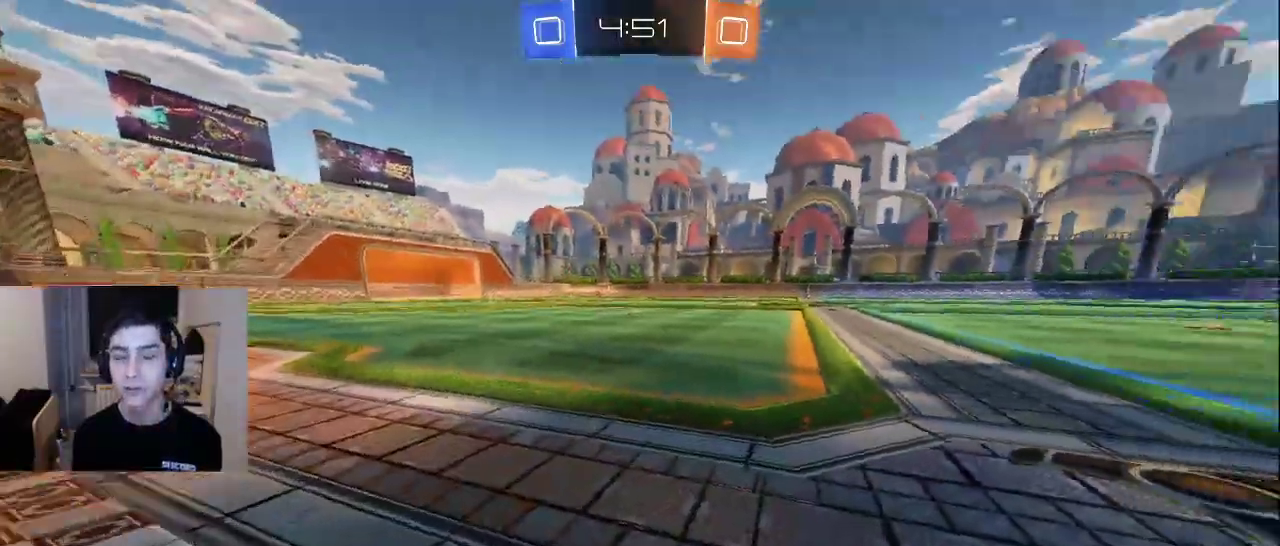
{"buttons": [], "left_stick": "up-left", "right_stick": "center", "events": [[117, "right_stick", "down-right"], [150, "left_stick", "left"], [267, "right_stick", "left"], [333, "left_stick", "up-left"], [417, "right_stick", "center"]]}
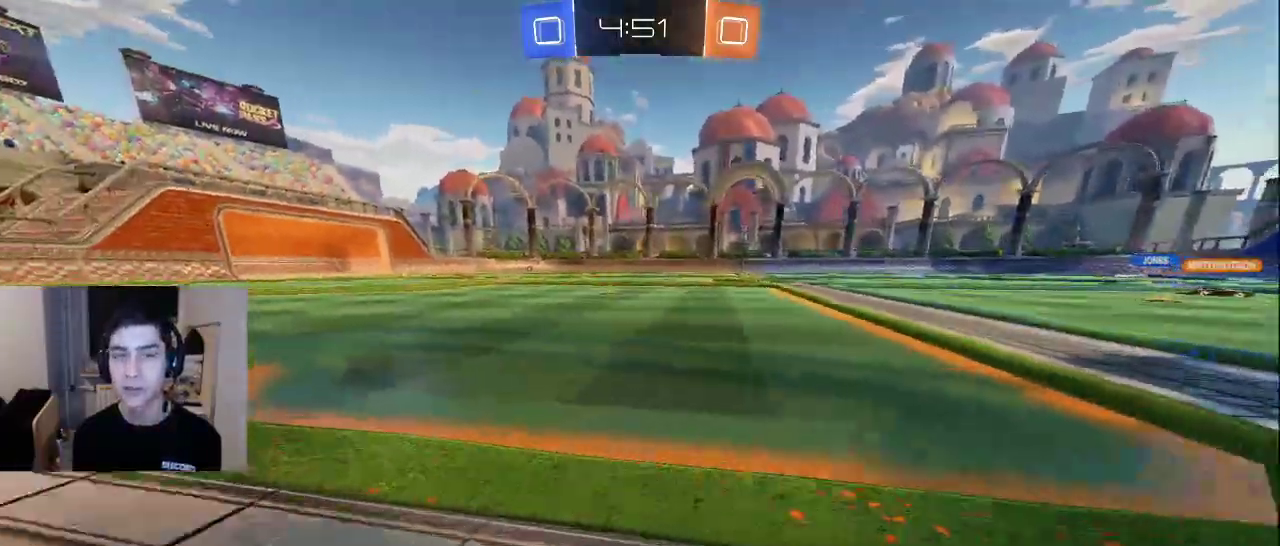
{"buttons": [], "left_stick": "up-left", "right_stick": "right", "events": [[17, "right_stick", "right"], [117, "right_stick", "center"], [267, "right_stick", "down"], [383, "right_stick", "right"]]}
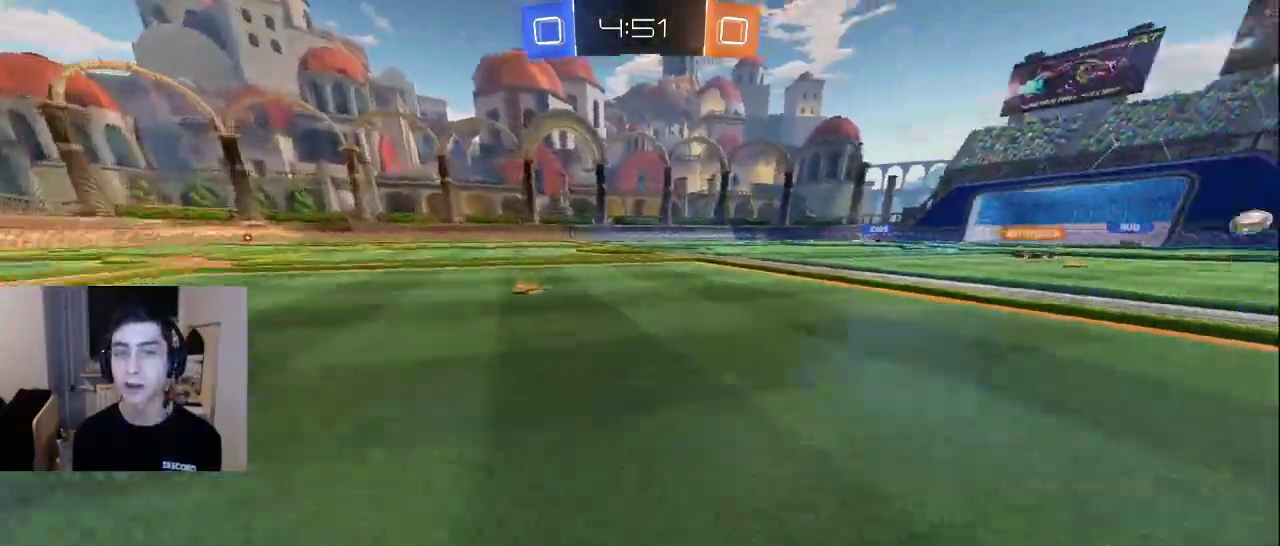
{"buttons": [], "left_stick": "up-left", "right_stick": "right", "events": []}
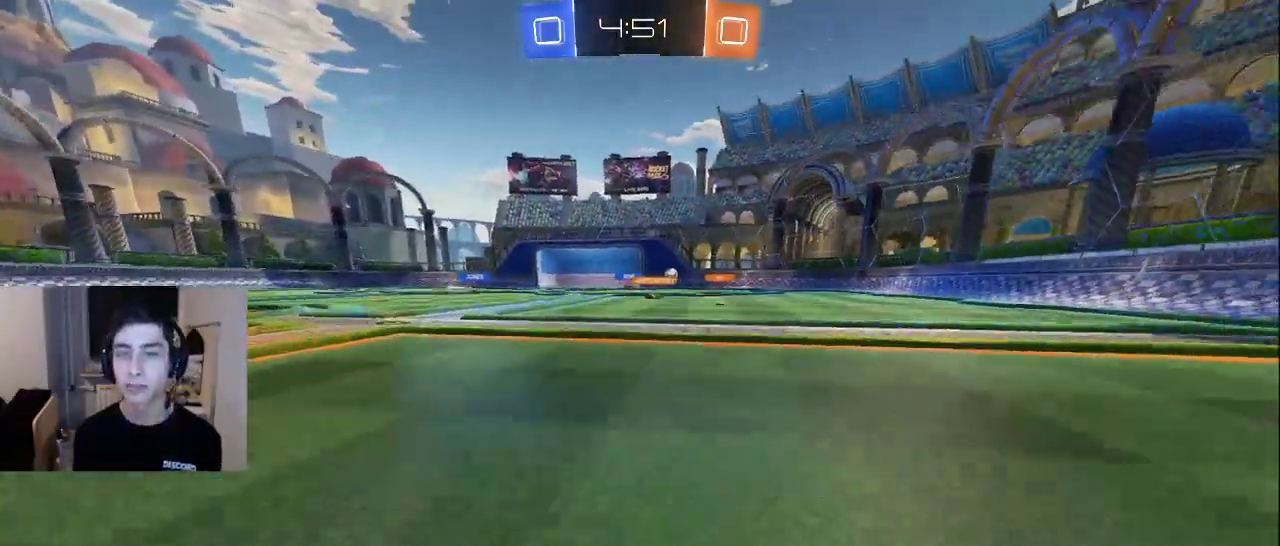
{"buttons": ["R2"], "left_stick": "up-left", "right_stick": "center", "events": [[50, "right_stick", "center"], [300, "right_stick", "right"], [383, "R2", "down"], [450, "right_stick", "center"]]}
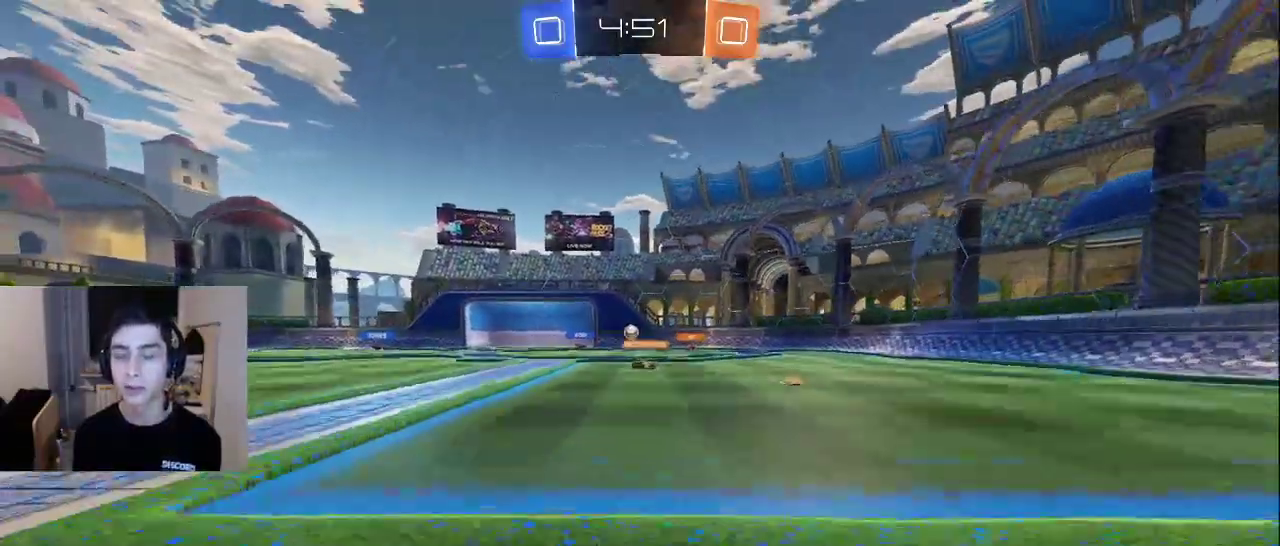
{"buttons": ["TRIANGLE"], "left_stick": "center", "right_stick": "center", "events": [[67, "R2", "up"], [100, "left_stick", "center"], [117, "TRIANGLE", "down"], [217, "TRIANGLE", "up"], [283, "TRIANGLE", "down"], [367, "TRIANGLE", "up"], [433, "TRIANGLE", "down"]]}
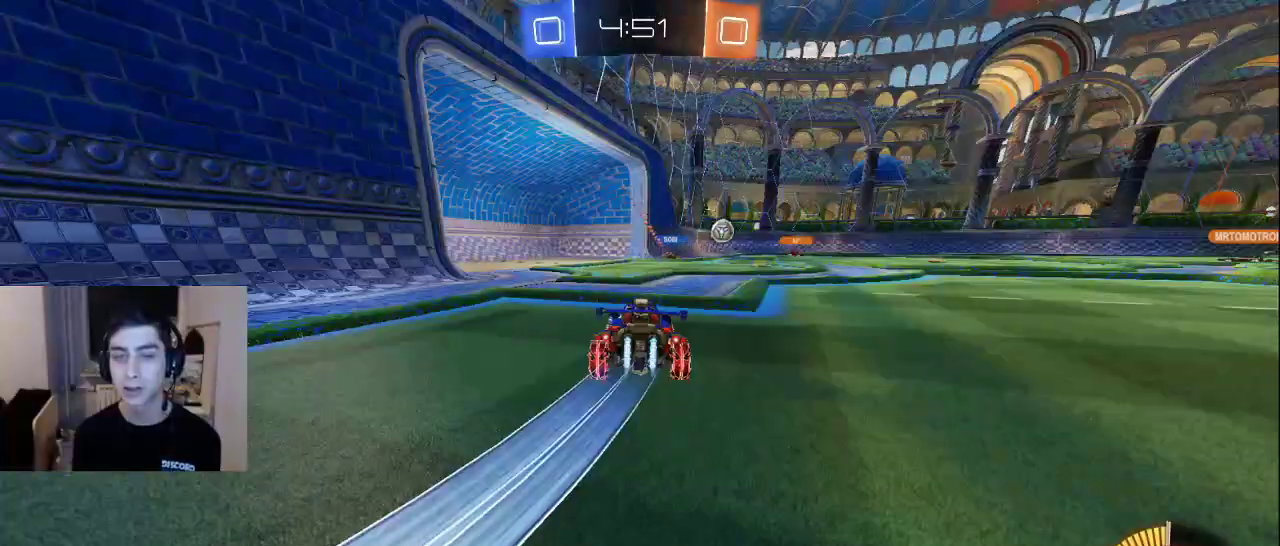
{"buttons": [], "left_stick": "center", "right_stick": "center", "events": [[33, "TRIANGLE", "up"], [183, "CROSS", "down"], [300, "CROSS", "up"], [383, "SQUARE", "down"], [500, "SQUARE", "up"]]}
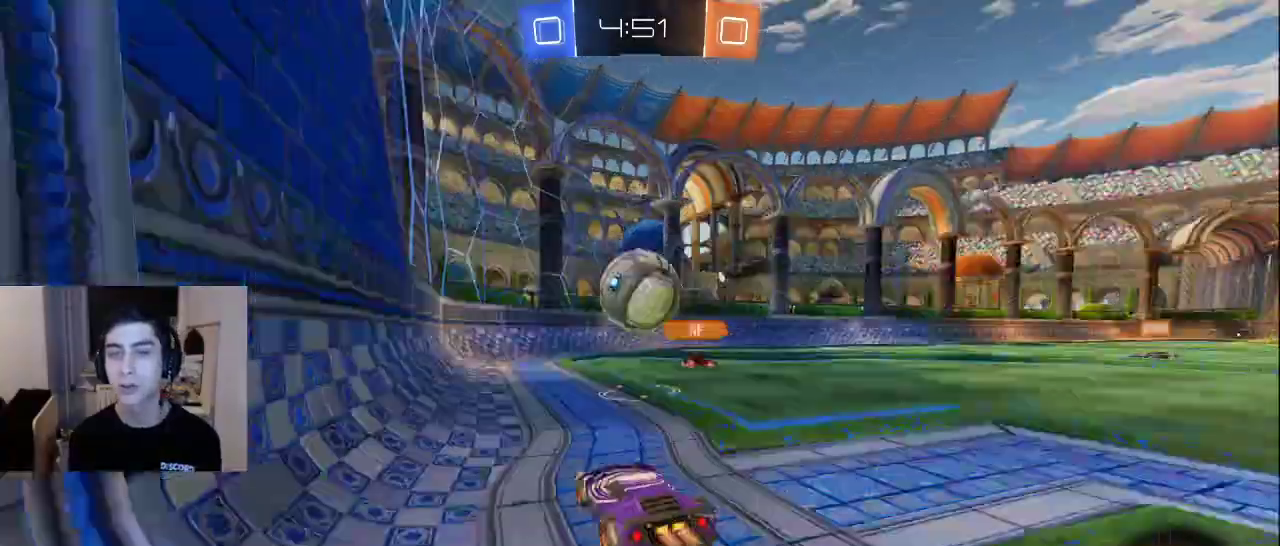
{"buttons": [], "left_stick": "center", "right_stick": "center", "events": []}
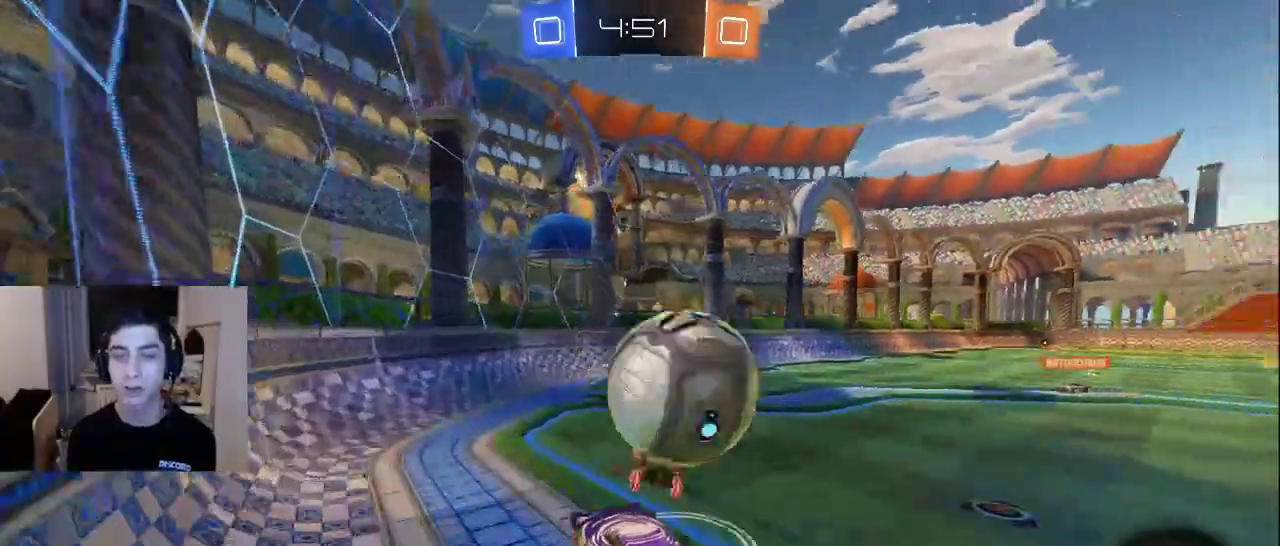
{"buttons": [], "left_stick": "center", "right_stick": "center", "events": [[33, "SQUARE", "down"], [117, "SQUARE", "up"]]}
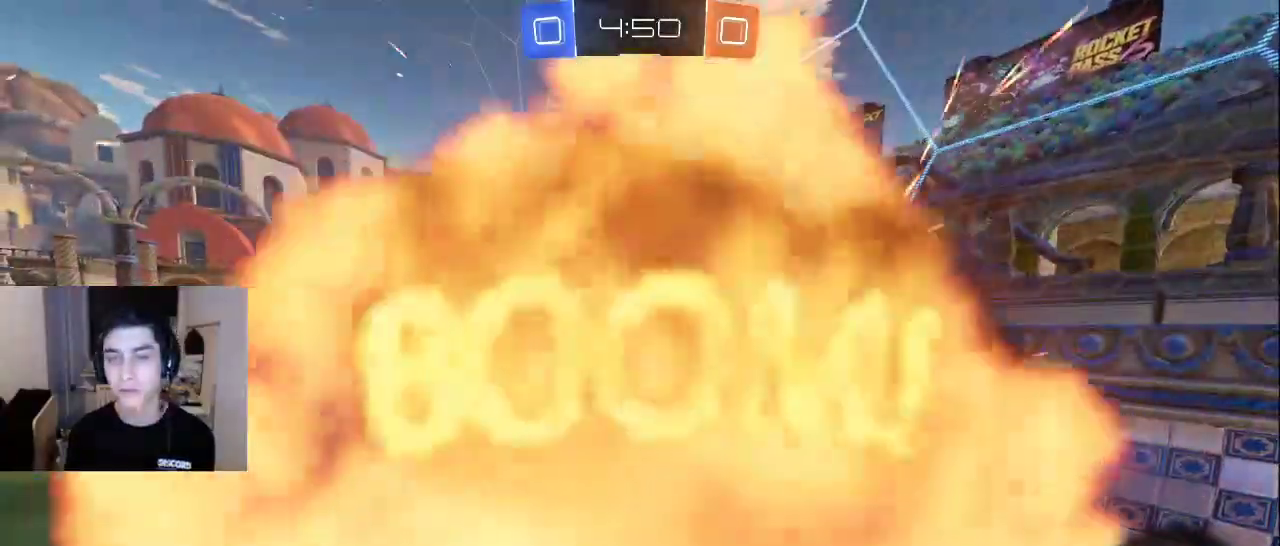
{"buttons": [], "left_stick": "center", "right_stick": "center", "events": [[33, "SQUARE", "down"], [133, "SQUARE", "up"]]}
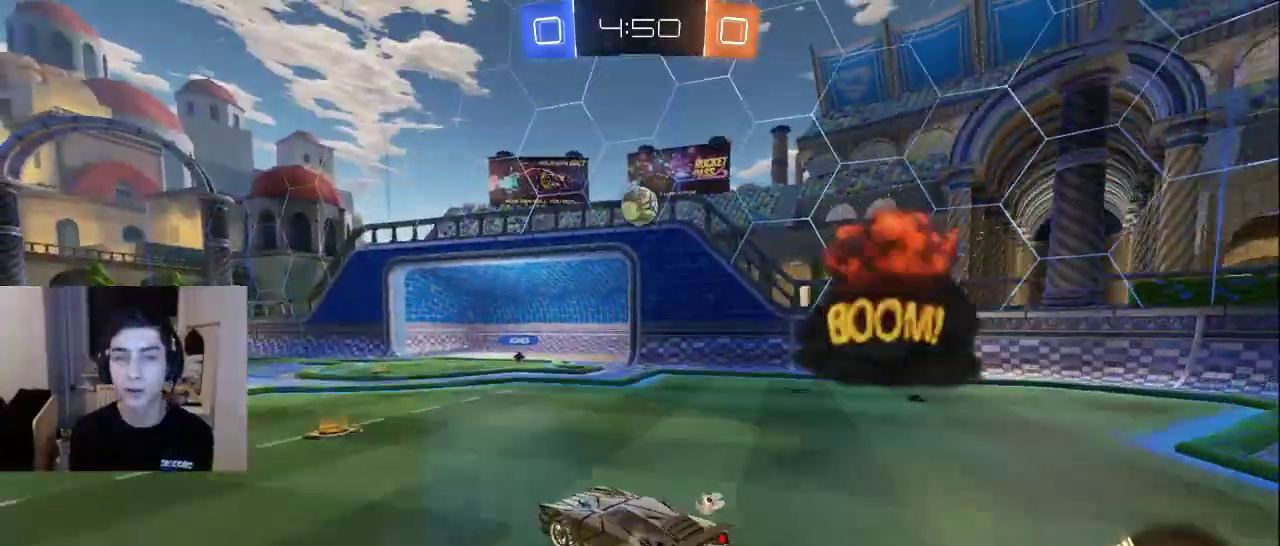
{"buttons": [], "left_stick": "center", "right_stick": "center", "events": []}
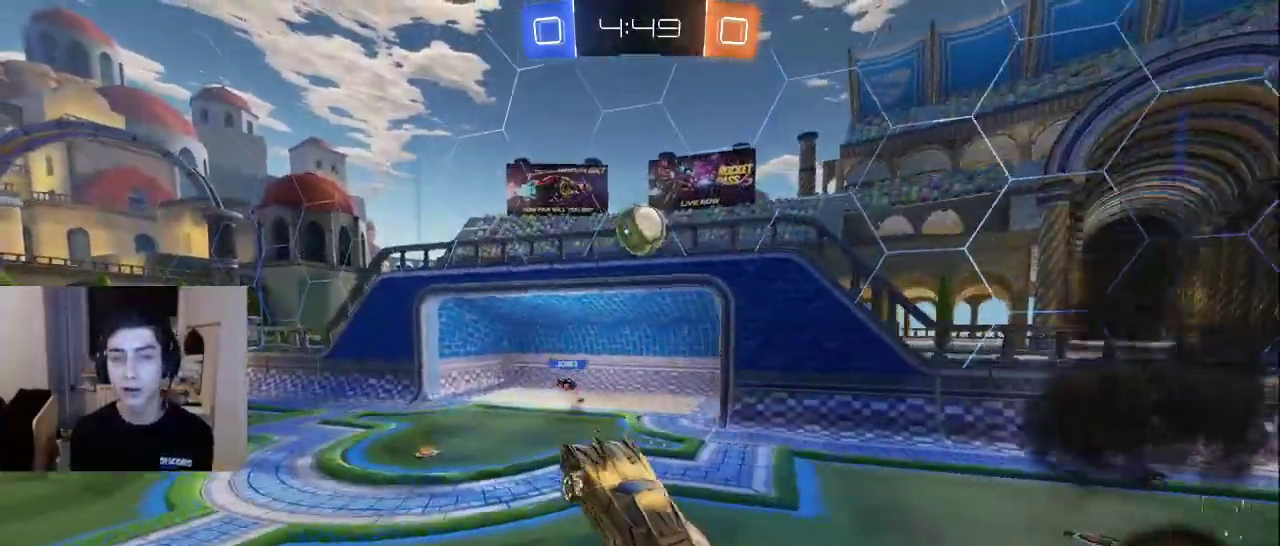
{"buttons": [], "left_stick": "center", "right_stick": "center", "events": []}
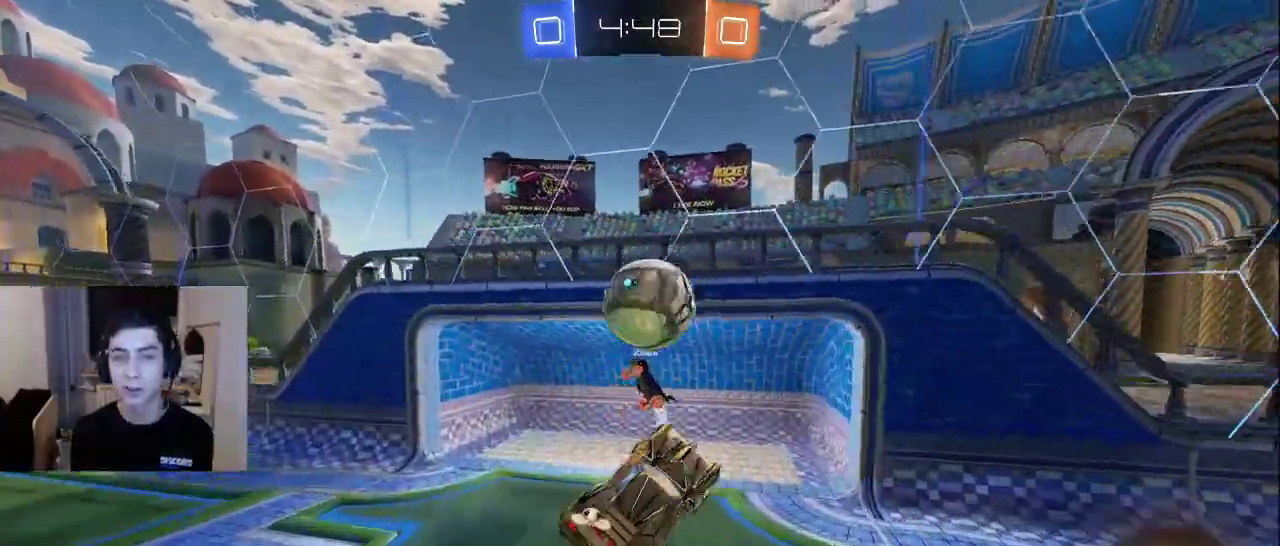
{"buttons": ["DPAD_LEFT"], "left_stick": "center", "right_stick": "center", "events": [[300, "SQUARE", "down"], [367, "SQUARE", "up"], [500, "DPAD_LEFT", "down"]]}
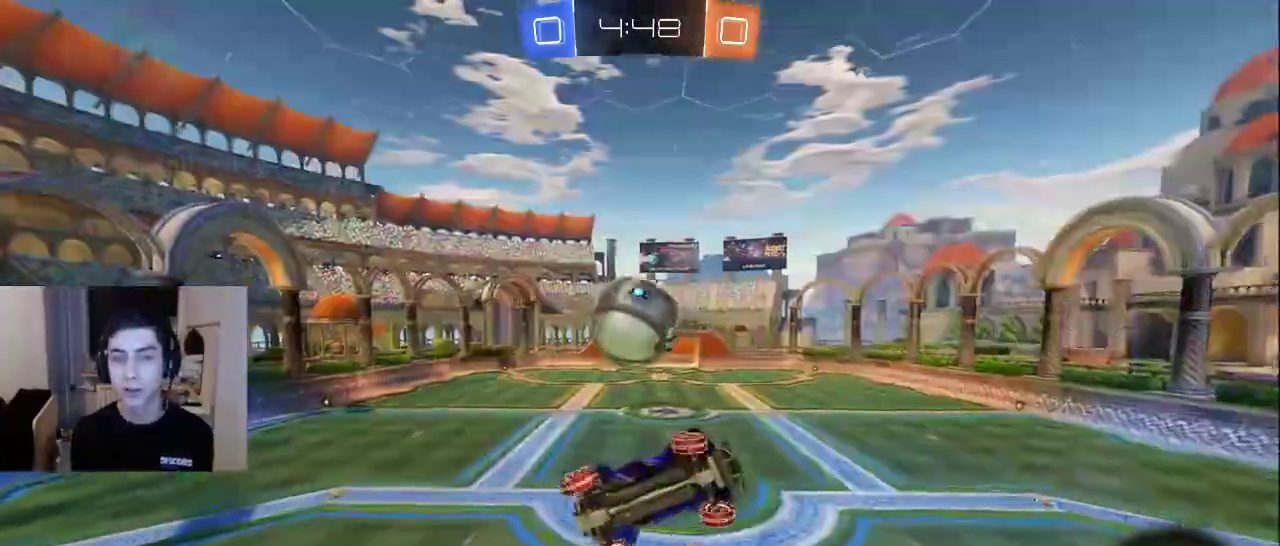
{"buttons": [], "left_stick": "center", "right_stick": "center", "events": [[117, "DPAD_LEFT", "up"]]}
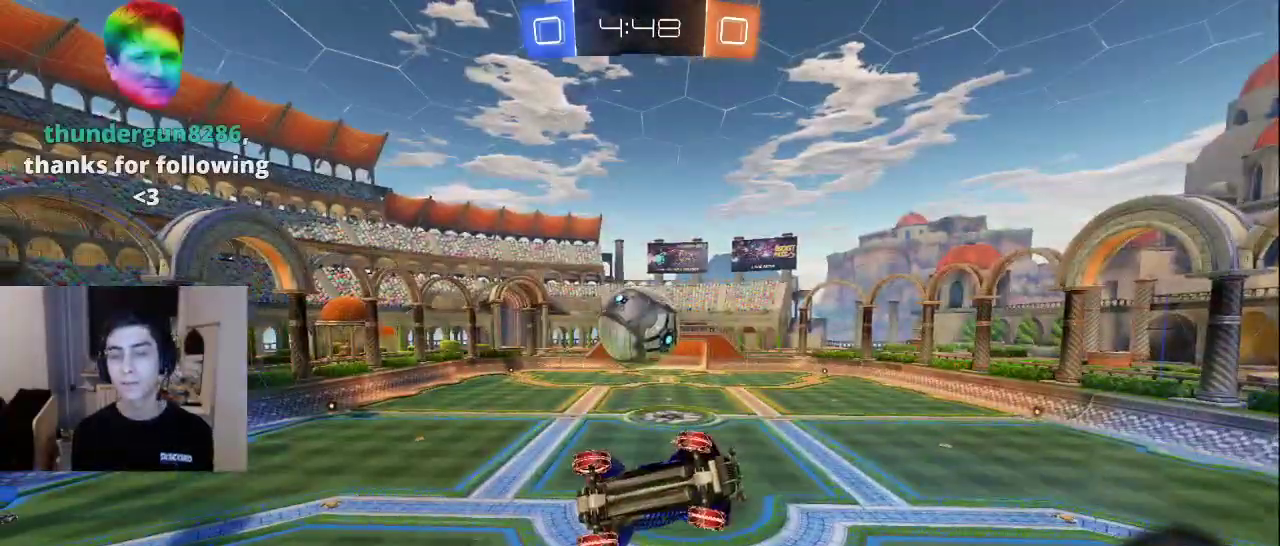
{"buttons": [], "left_stick": "center", "right_stick": "center", "events": [[233, "SQUARE", "down"], [350, "SQUARE", "up"]]}
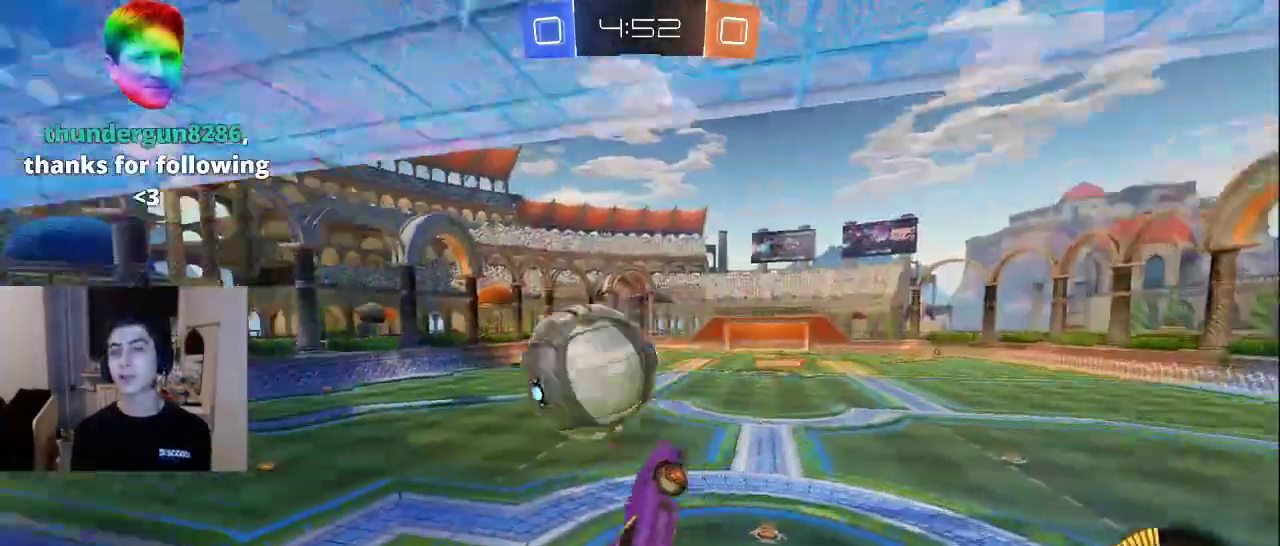
{"buttons": [], "left_stick": "center", "right_stick": "center", "events": []}
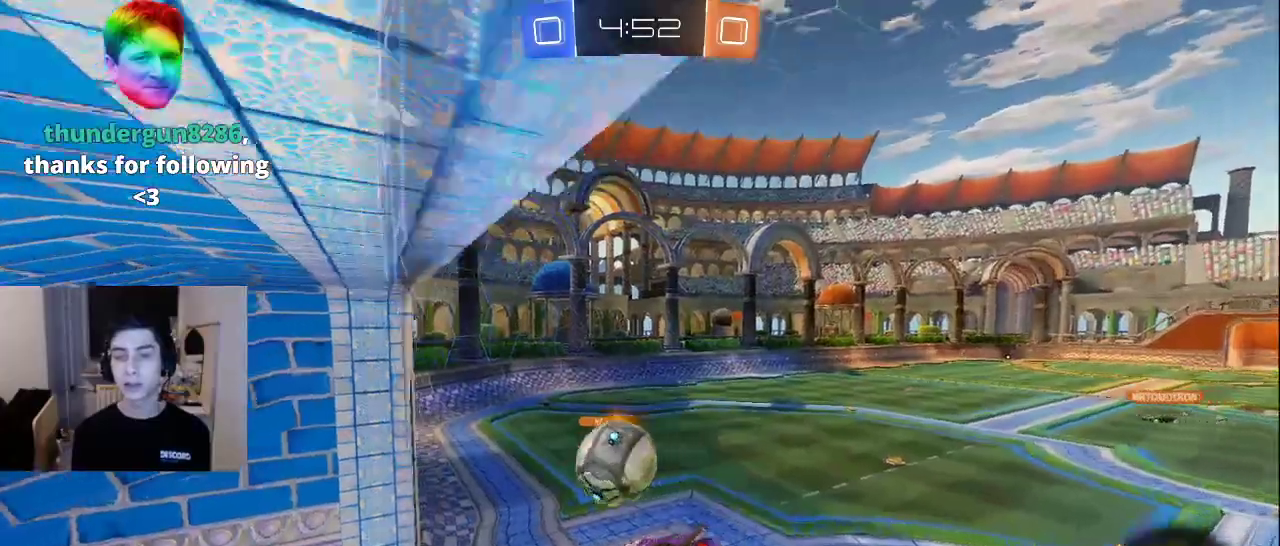
{"buttons": [], "left_stick": "center", "right_stick": "center", "events": []}
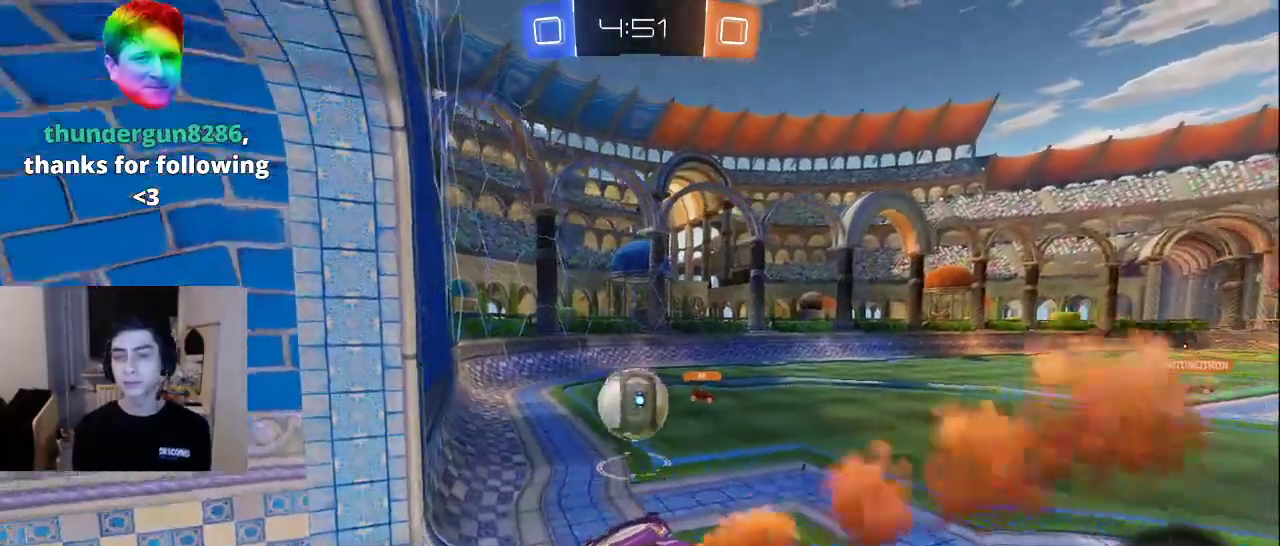
{"buttons": [], "left_stick": "center", "right_stick": "center", "events": []}
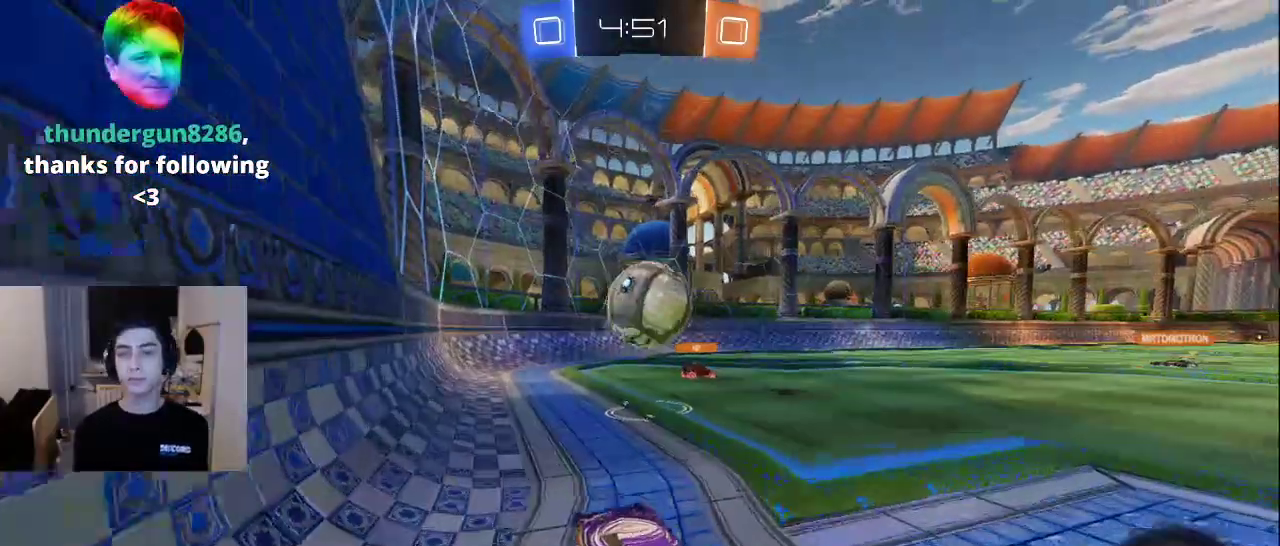
{"buttons": [], "left_stick": "center", "right_stick": "center", "events": []}
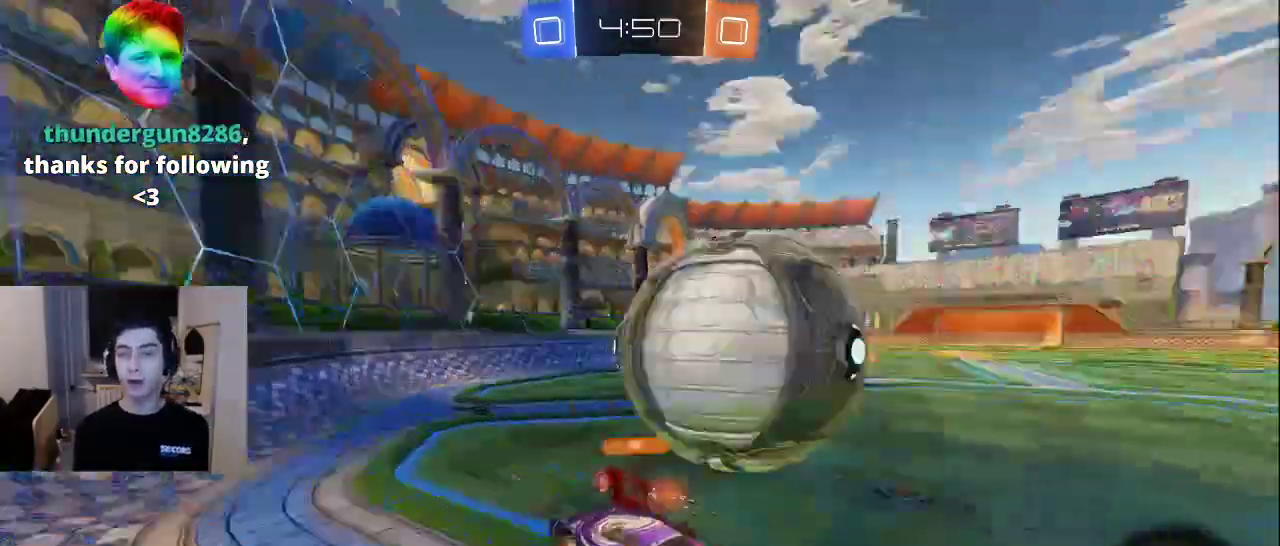
{"buttons": [], "left_stick": "center", "right_stick": "center", "events": [[350, "CROSS", "down"], [433, "CROSS", "up"]]}
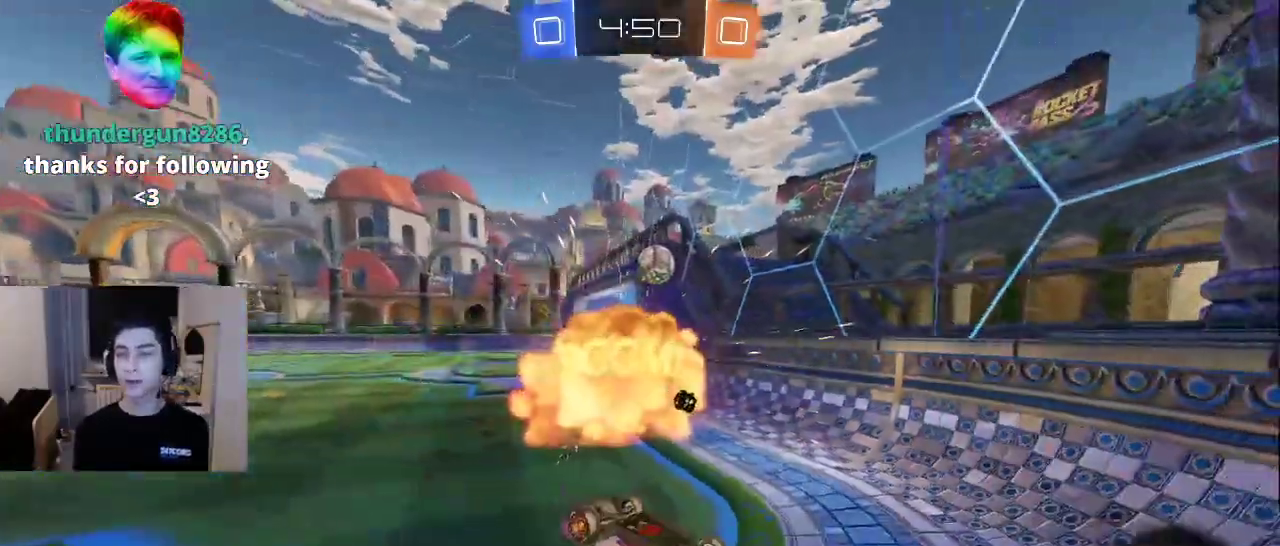
{"buttons": [], "left_stick": "center", "right_stick": "center", "events": []}
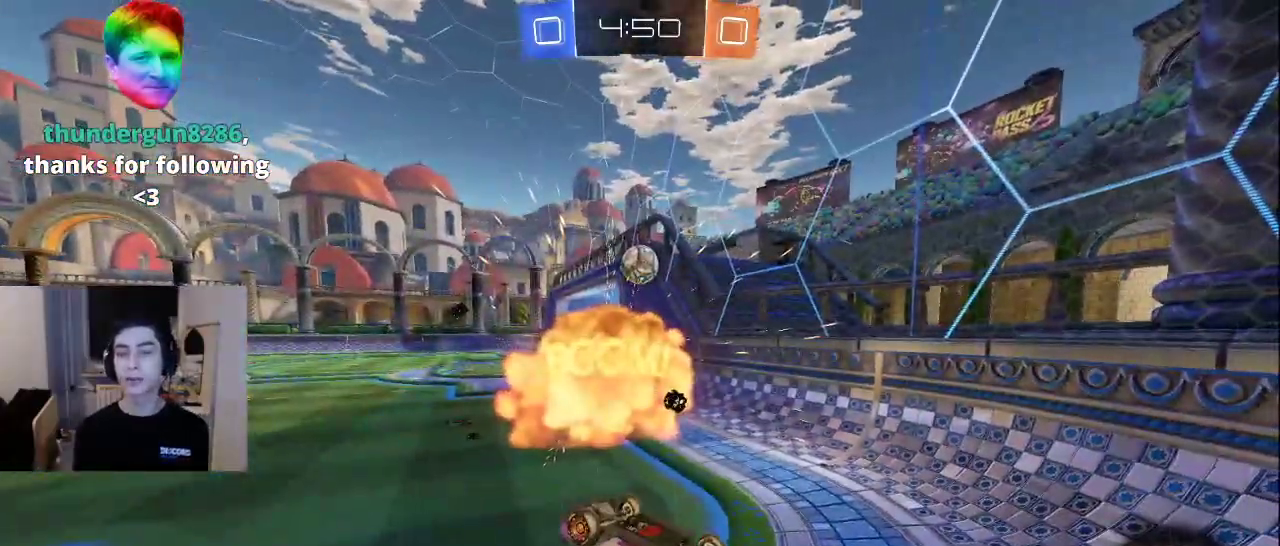
{"buttons": ["CROSS"], "left_stick": "center", "right_stick": "center", "events": [[450, "CROSS", "down"]]}
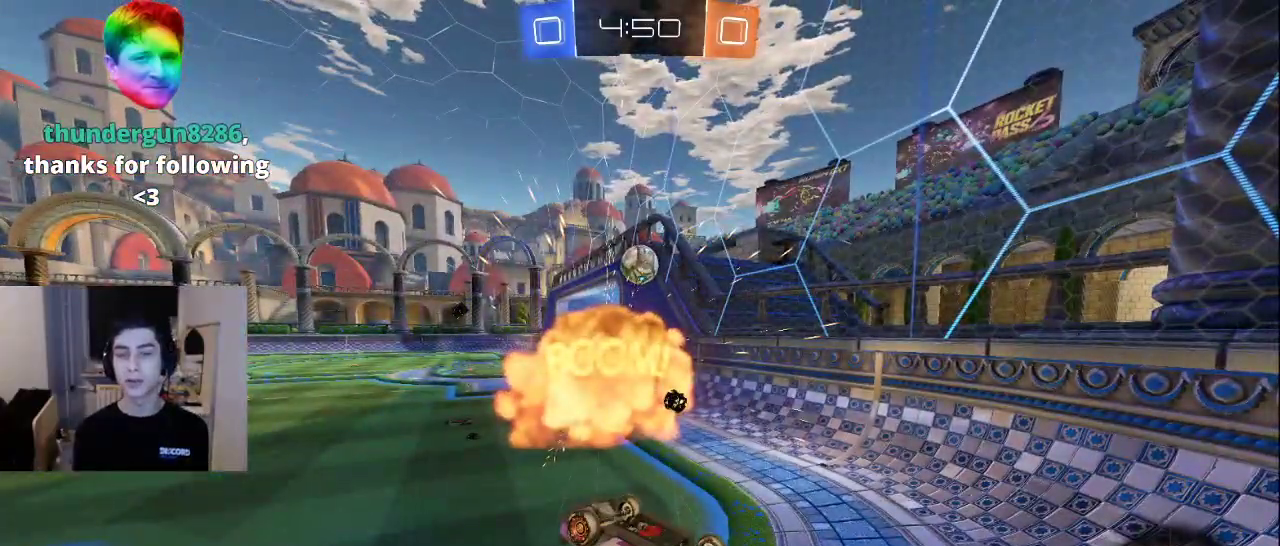
{"buttons": [], "left_stick": "center", "right_stick": "center", "events": [[17, "CROSS", "up"], [300, "SQUARE", "down"], [383, "SQUARE", "up"]]}
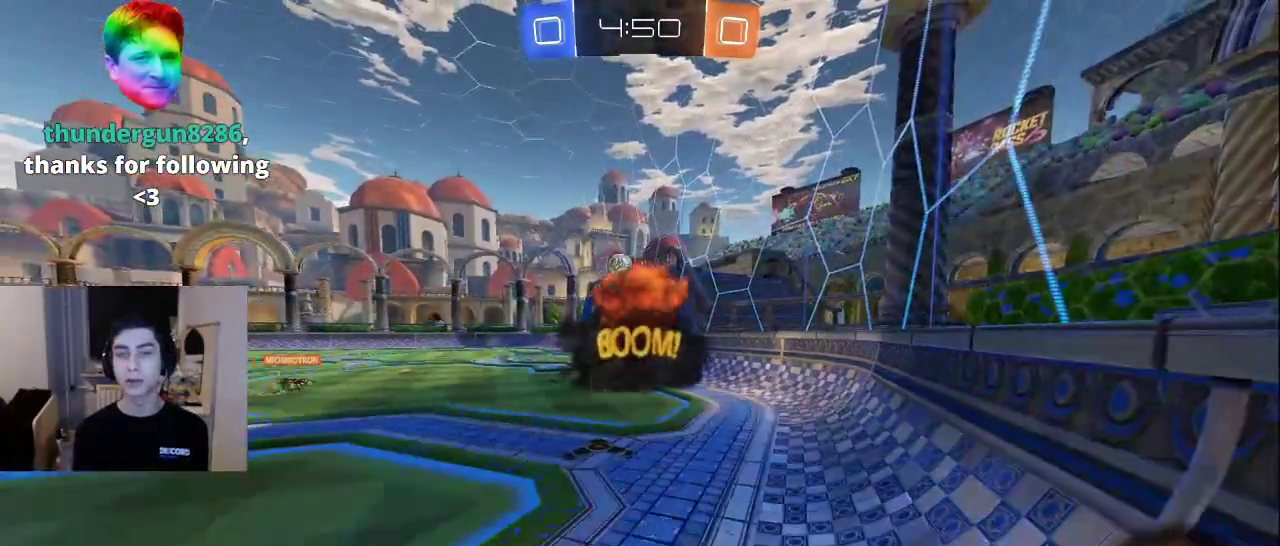
{"buttons": [], "left_stick": "center", "right_stick": "center", "events": [[217, "SQUARE", "down"], [333, "SQUARE", "up"]]}
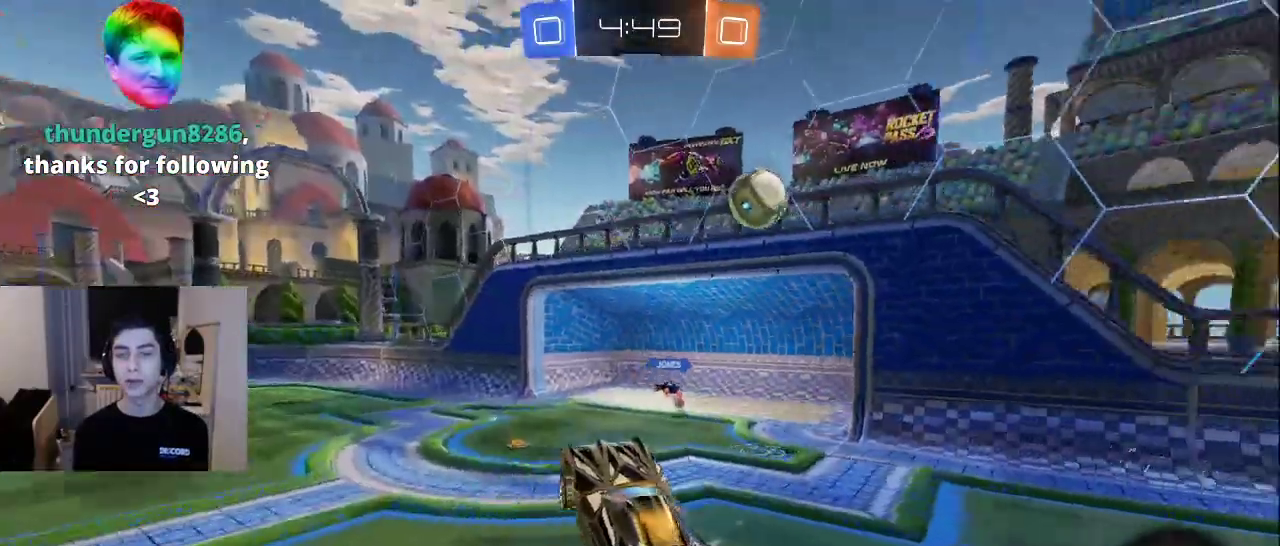
{"buttons": [], "left_stick": "center", "right_stick": "center", "events": [[50, "CROSS", "down"], [133, "CROSS", "up"]]}